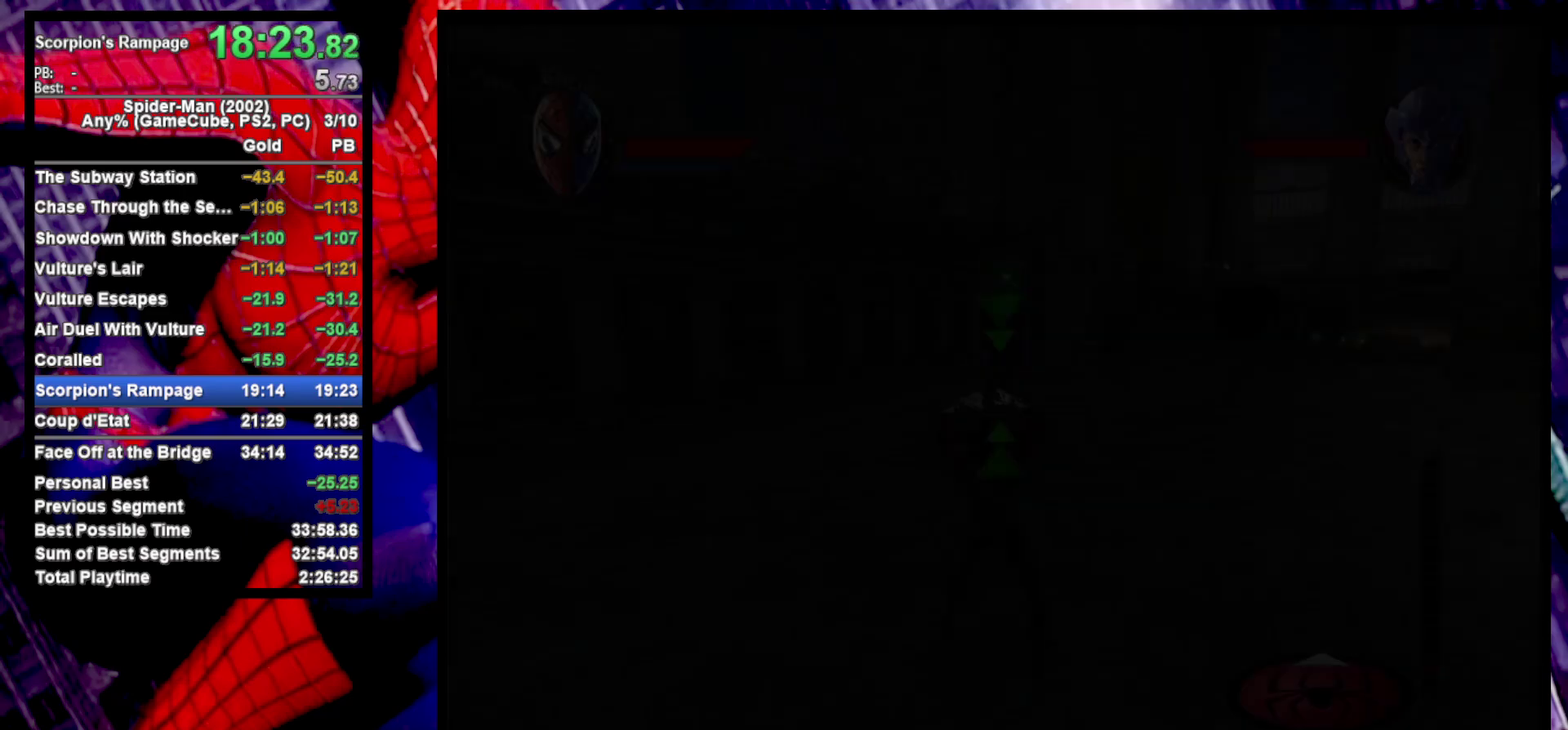
Gameplay with a controller (PlayStation layout); each line is a JSON object with the inputs held at the frame after it. "events" lists button and stick changes between this image and that frame as [ms after this image, input, new state], when the widget could be followed in between.
{"buttons": ["SQUARE", "L2"], "left_stick": "center", "right_stick": "center", "events": [[50, "SQUARE", "down"], [100, "SQUARE", "up"], [200, "SQUARE", "down"], [250, "SQUARE", "up"], [317, "SQUARE", "down"], [383, "SQUARE", "up"], [467, "SQUARE", "down"]]}
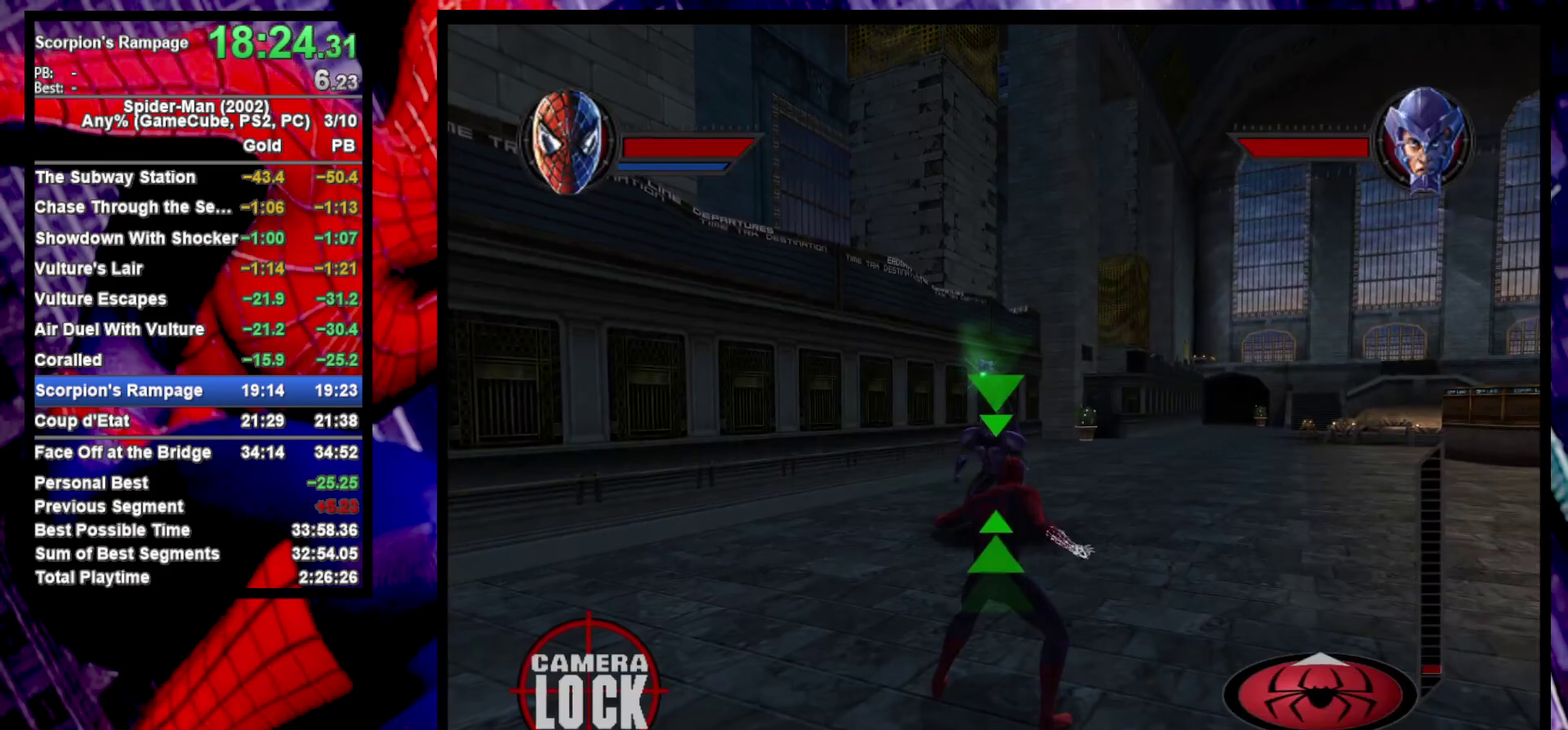
{"buttons": [], "left_stick": "center", "right_stick": "center", "events": [[50, "SQUARE", "up"], [150, "SQUARE", "down"], [217, "SQUARE", "up"], [283, "SQUARE", "down"], [400, "SQUARE", "up"], [450, "L2", "up"]]}
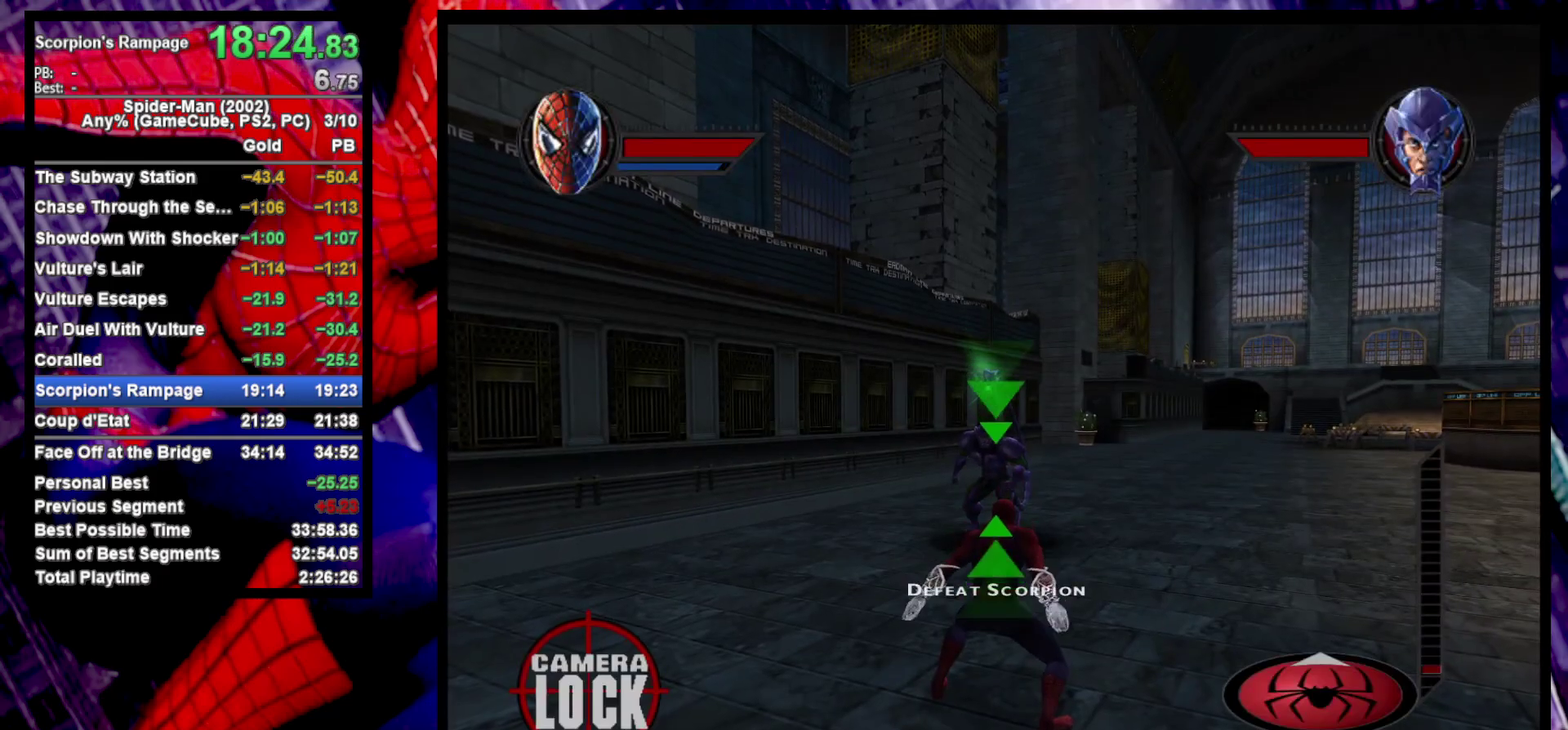
{"buttons": [], "left_stick": "center", "right_stick": "center", "events": []}
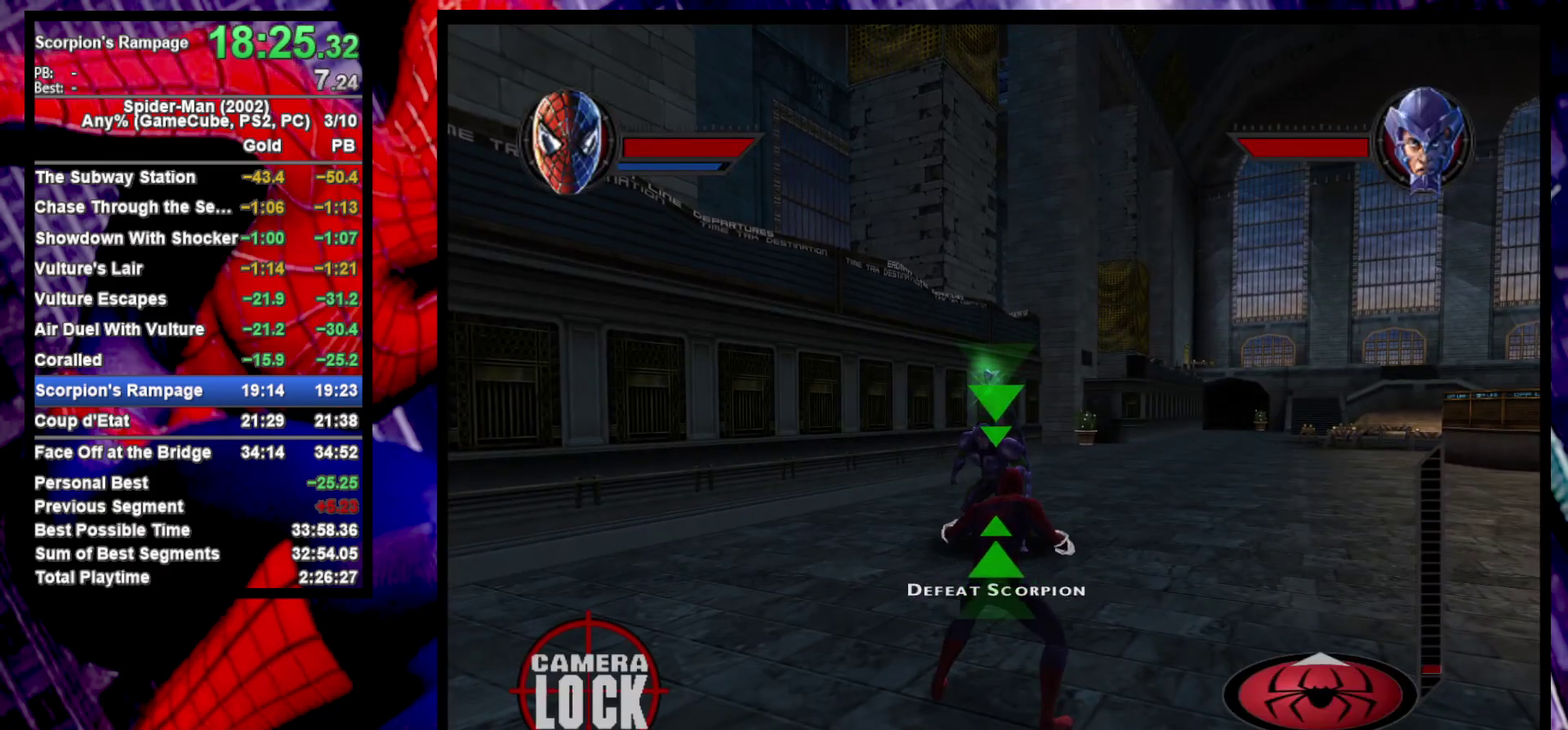
{"buttons": ["CIRCLE"], "left_stick": "center", "right_stick": "center", "events": [[217, "SQUARE", "down"], [350, "SQUARE", "up"], [450, "CIRCLE", "down"]]}
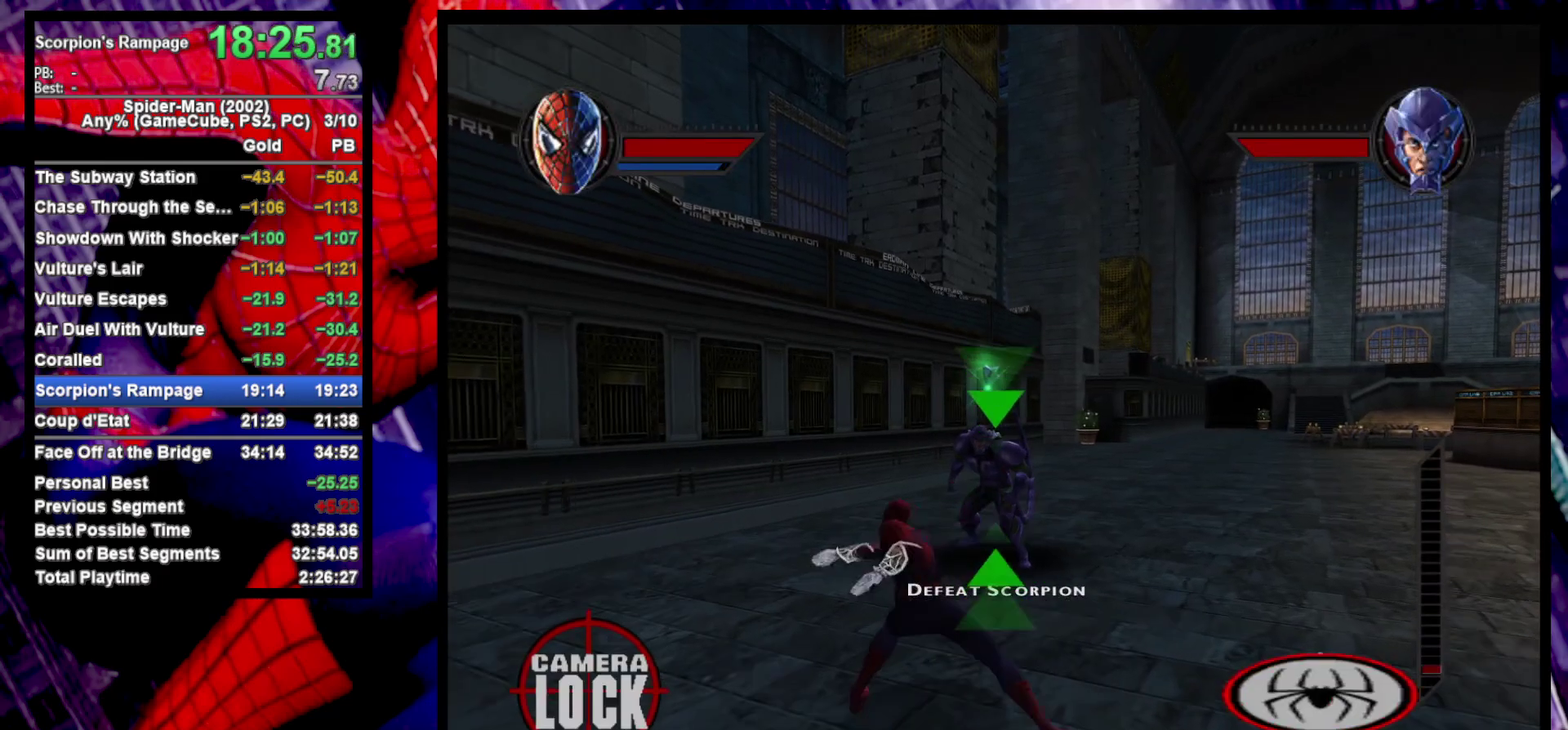
{"buttons": ["SQUARE"], "left_stick": "center", "right_stick": "center", "events": [[83, "CIRCLE", "up"], [283, "SQUARE", "down"], [367, "SQUARE", "up"], [433, "SQUARE", "down"]]}
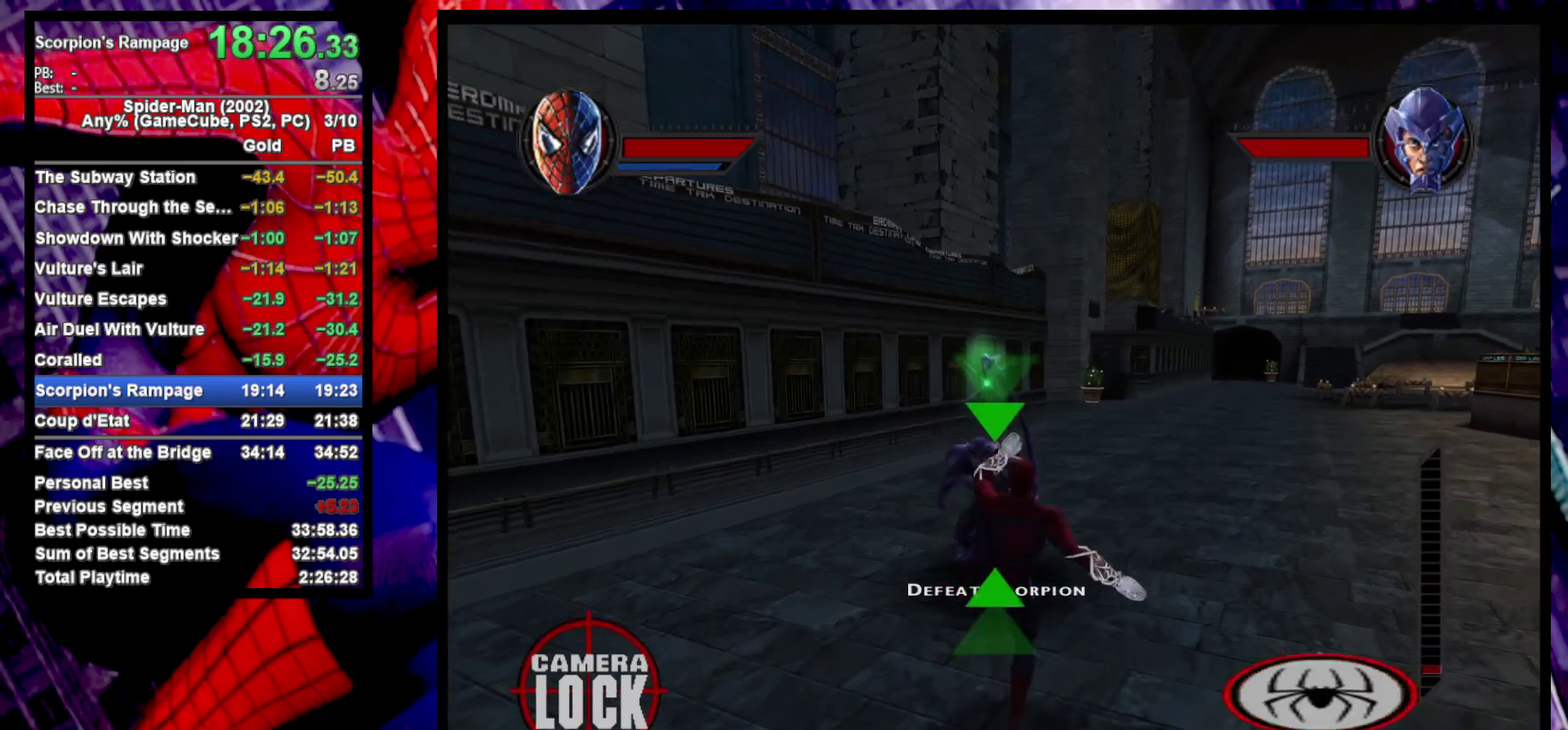
{"buttons": [], "left_stick": "up", "right_stick": "center", "events": [[33, "SQUARE", "up"], [100, "SQUARE", "down"], [217, "SQUARE", "up"], [250, "left_stick", "up"]]}
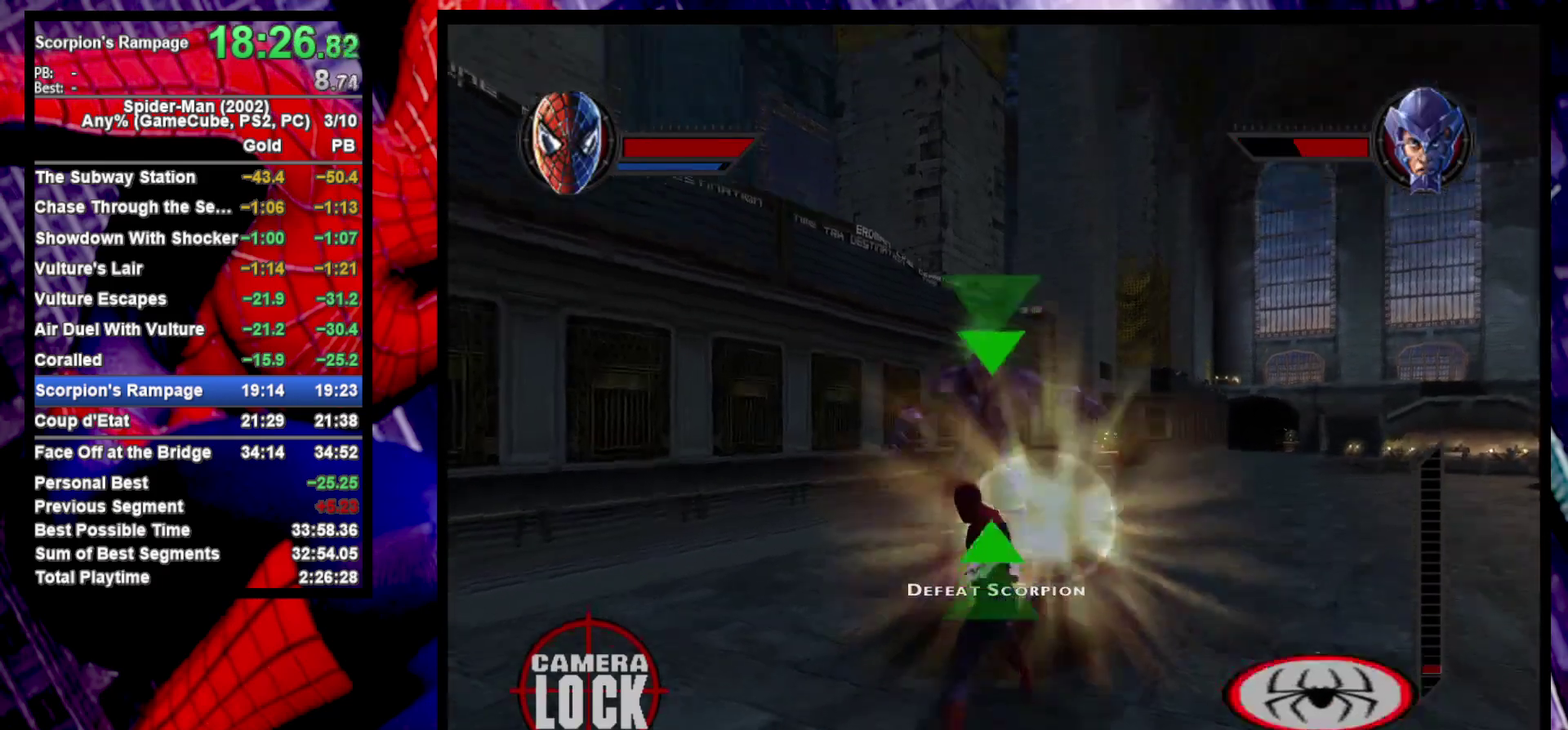
{"buttons": [], "left_stick": "up-right", "right_stick": "center", "events": [[283, "left_stick", "up-right"]]}
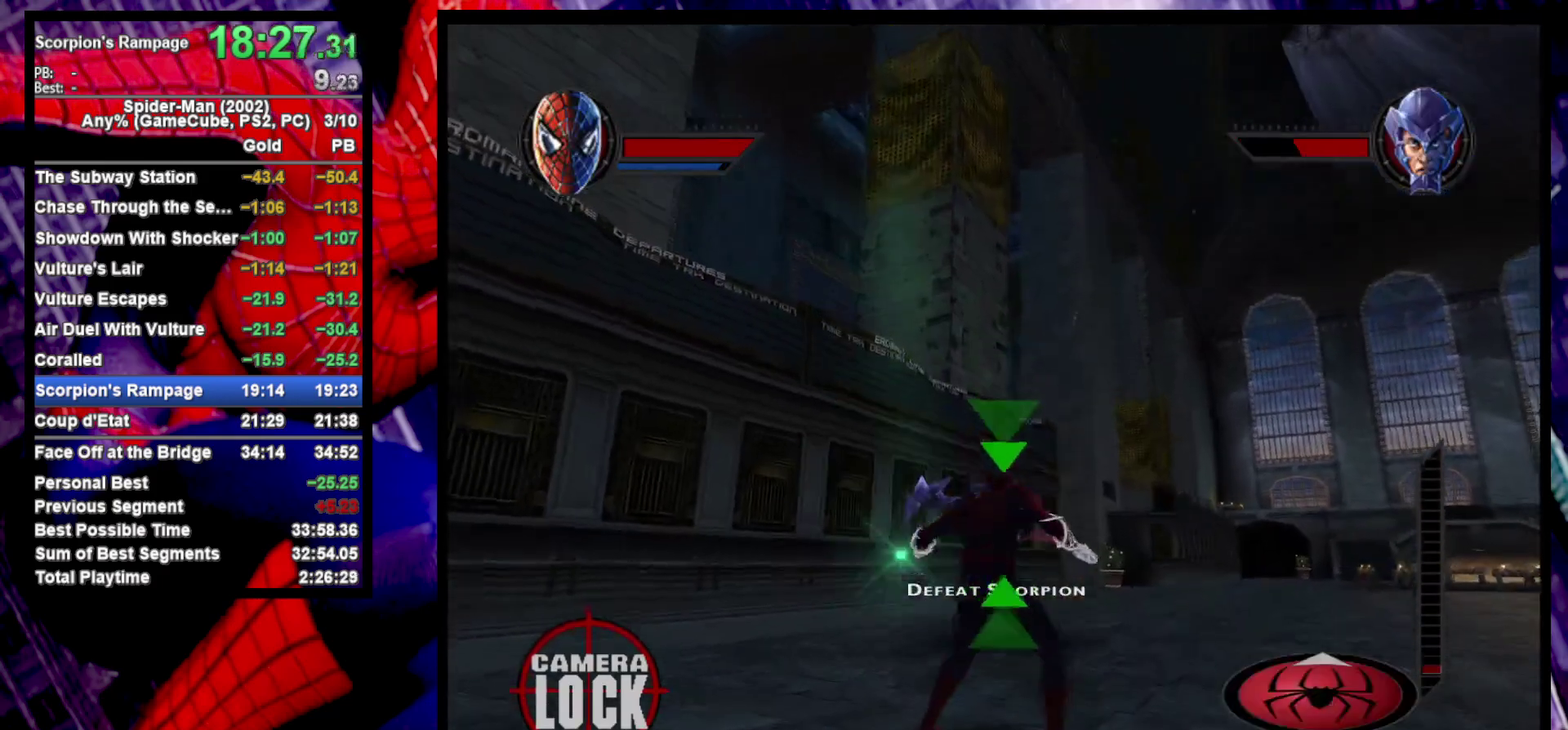
{"buttons": [], "left_stick": "up-right", "right_stick": "center", "events": [[333, "CROSS", "down"], [367, "CROSS", "up"], [433, "CROSS", "down"], [500, "CROSS", "up"]]}
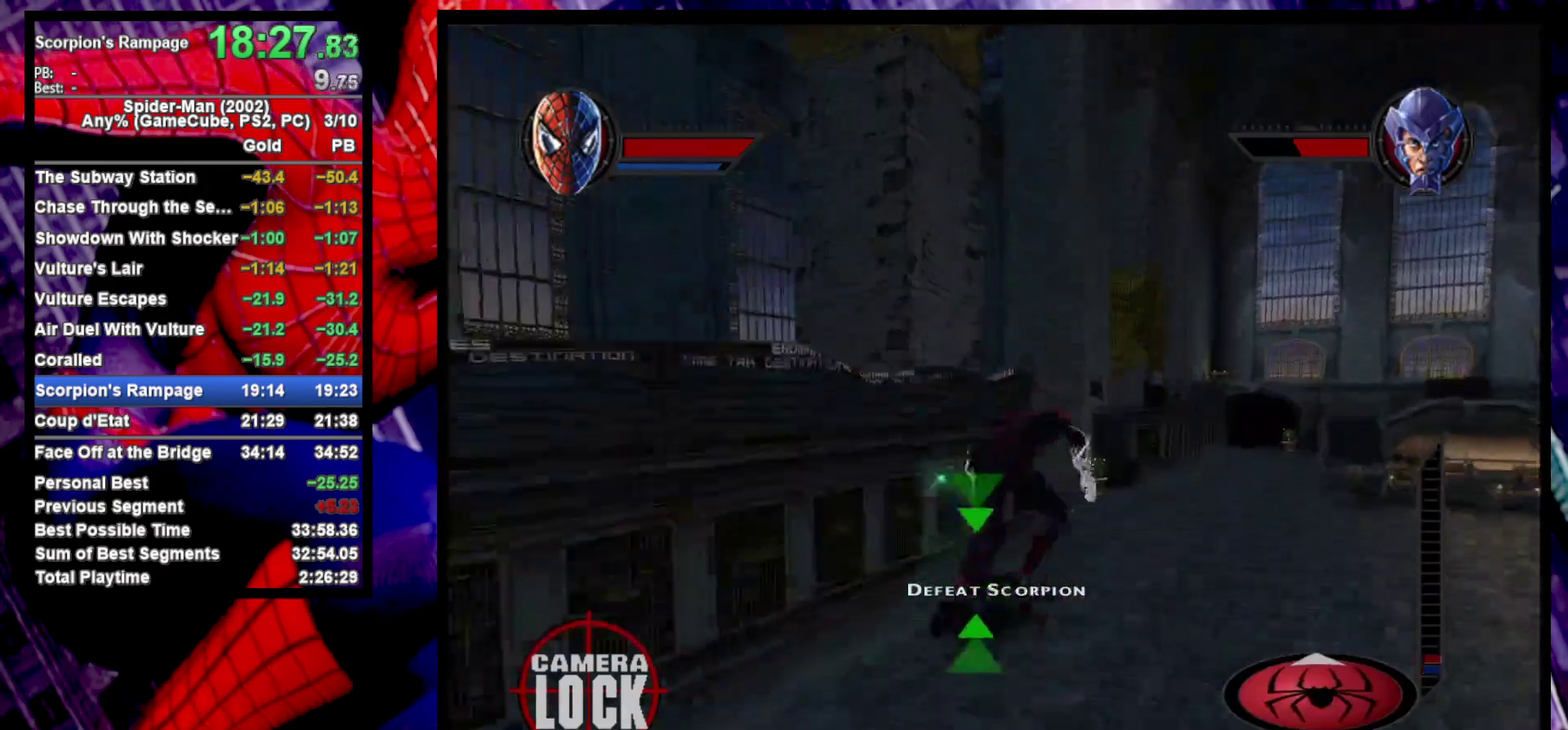
{"buttons": [], "left_stick": "up-right", "right_stick": "center", "events": [[267, "left_stick", "center"], [350, "left_stick", "up"], [417, "left_stick", "up-right"]]}
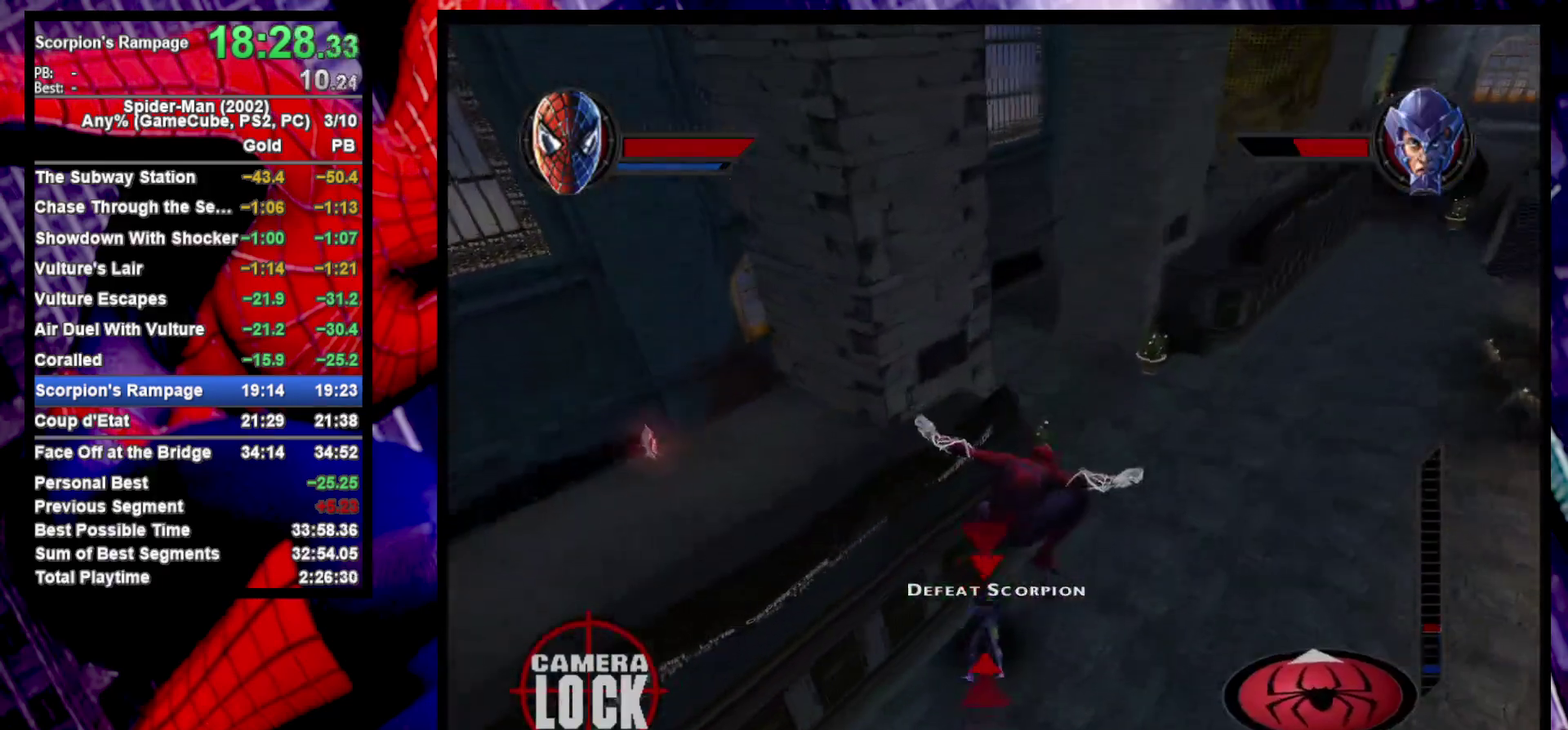
{"buttons": [], "left_stick": "up-left", "right_stick": "center", "events": [[150, "left_stick", "up"], [350, "left_stick", "up-left"]]}
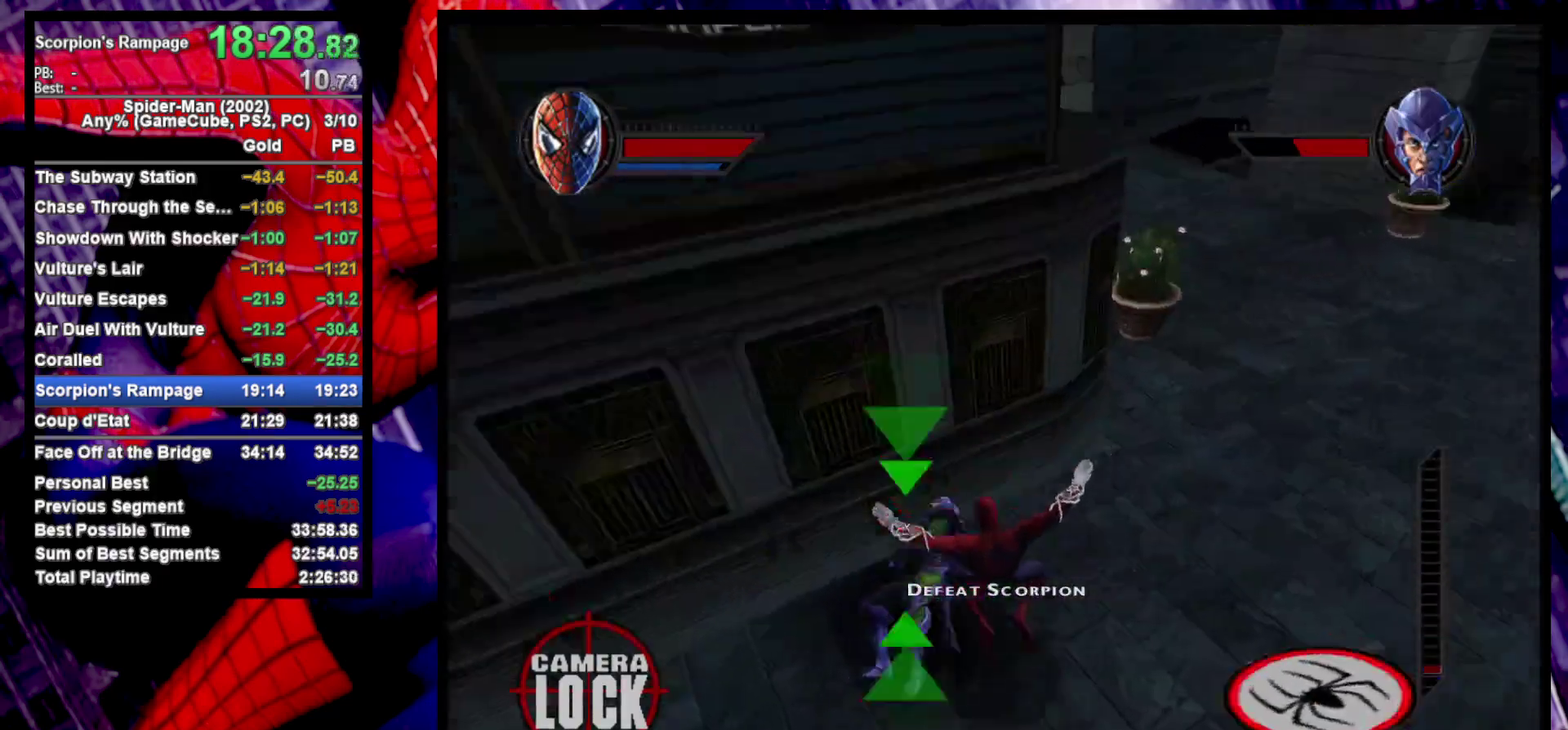
{"buttons": ["CIRCLE"], "left_stick": "center", "right_stick": "center", "events": [[150, "left_stick", "left"], [333, "left_stick", "center"], [467, "CIRCLE", "down"]]}
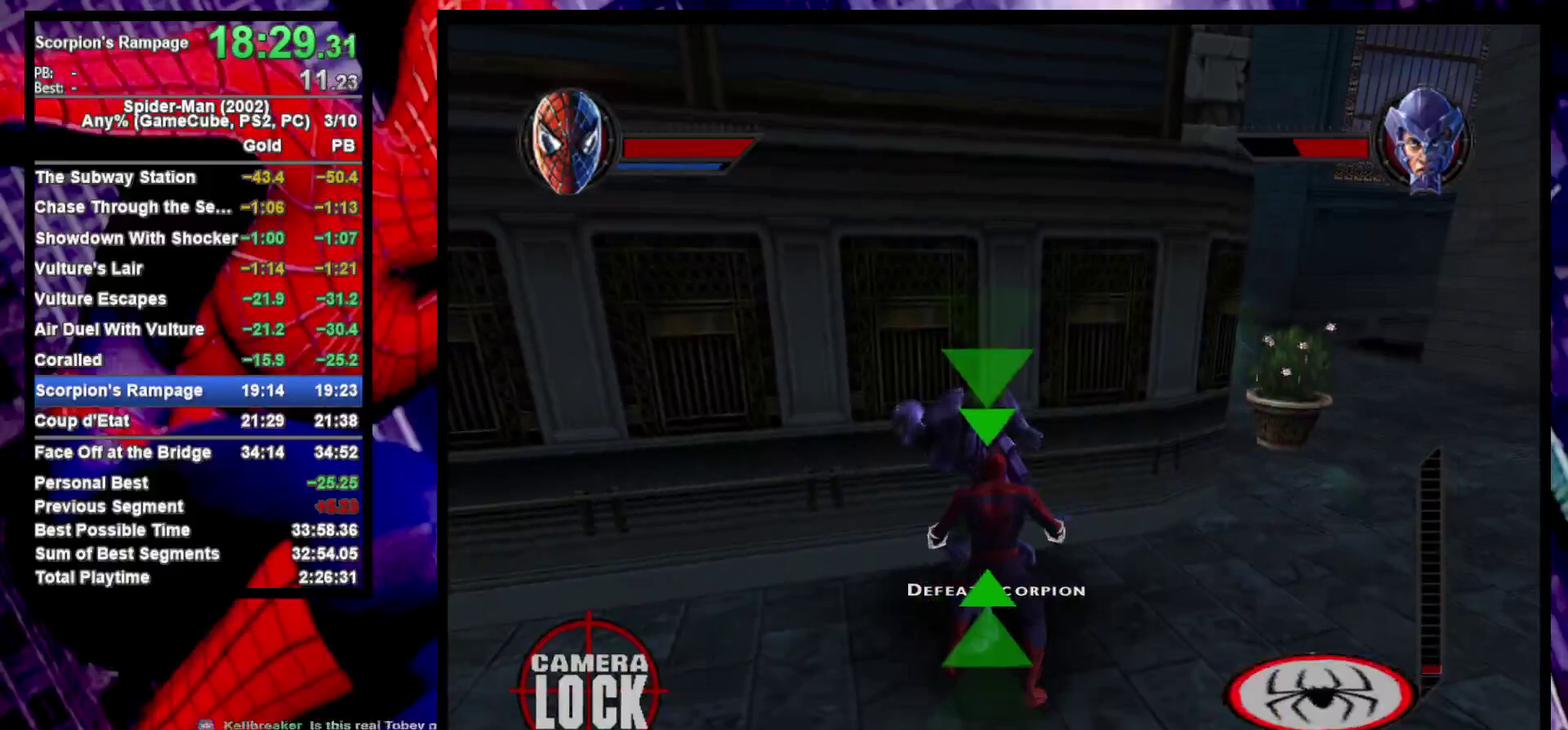
{"buttons": ["SQUARE"], "left_stick": "center", "right_stick": "center", "events": [[50, "CIRCLE", "up"], [117, "SQUARE", "down"], [200, "SQUARE", "up"], [300, "SQUARE", "down"], [367, "SQUARE", "up"], [433, "SQUARE", "down"]]}
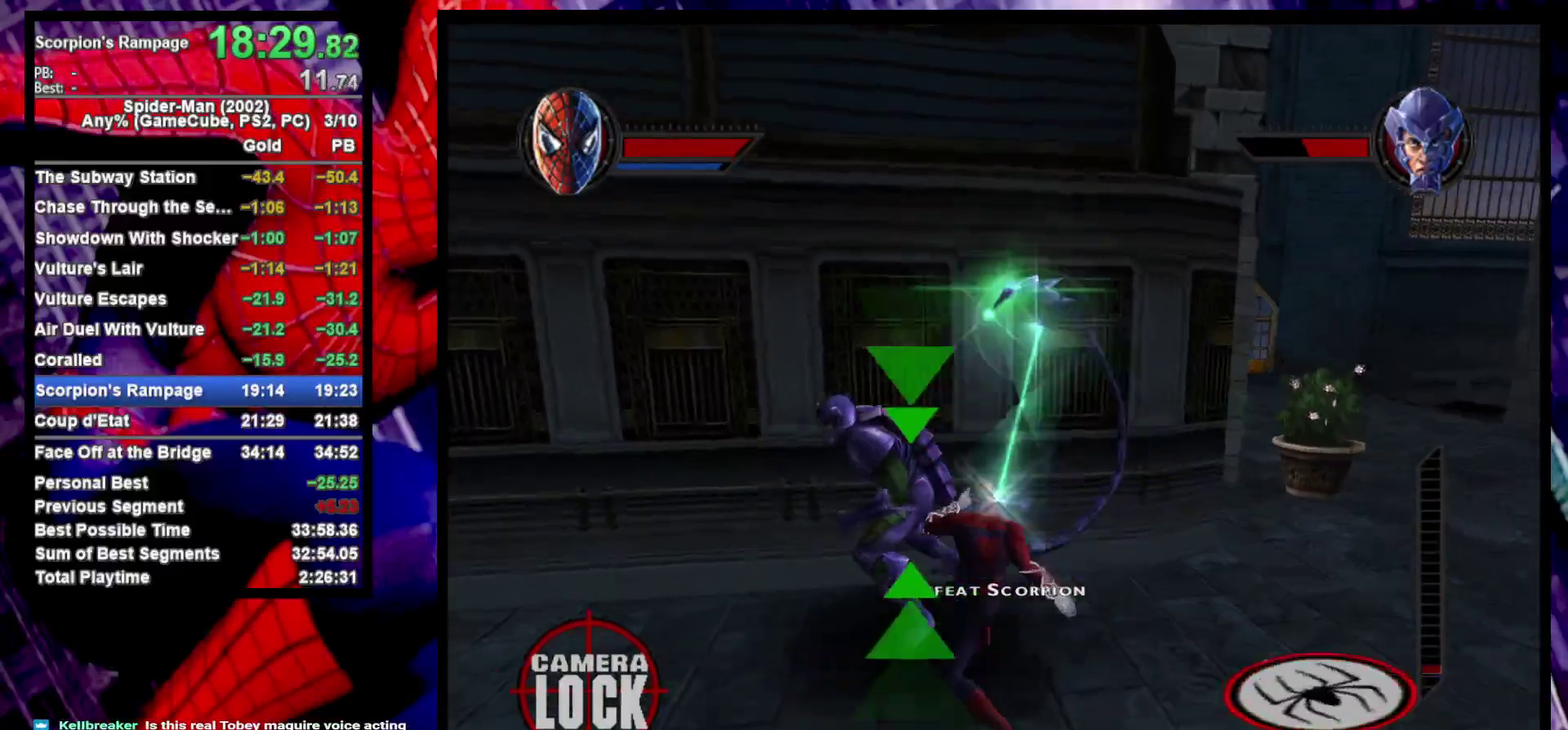
{"buttons": [], "left_stick": "up-left", "right_stick": "center", "events": [[17, "SQUARE", "up"], [83, "SQUARE", "down"], [183, "SQUARE", "up"], [250, "SQUARE", "down"], [250, "left_stick", "left"], [350, "SQUARE", "up"], [433, "SQUARE", "down"], [433, "left_stick", "up-left"], [483, "SQUARE", "up"]]}
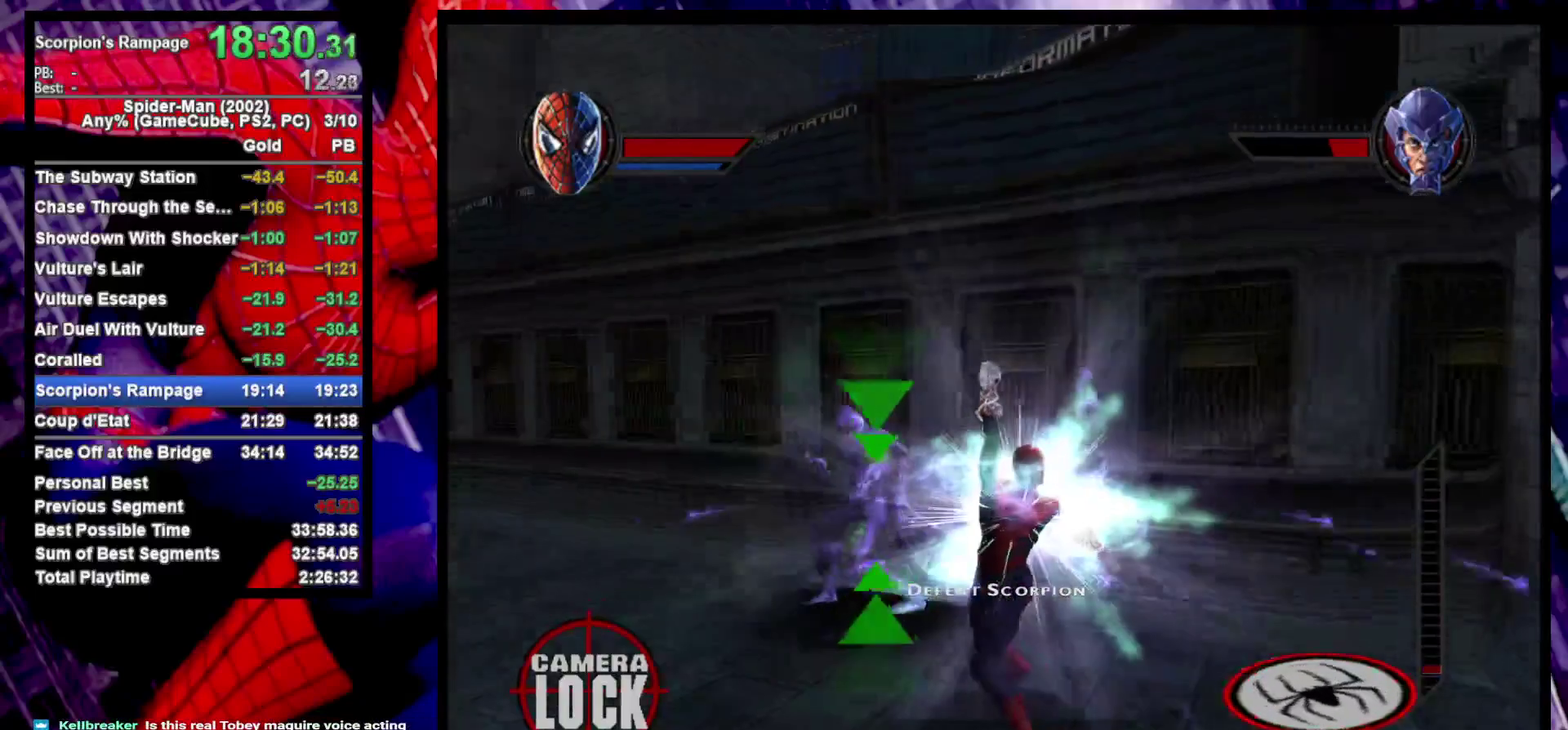
{"buttons": [], "left_stick": "up-left", "right_stick": "center", "events": [[67, "SQUARE", "down"], [133, "SQUARE", "up"], [217, "SQUARE", "down"], [300, "SQUARE", "up"]]}
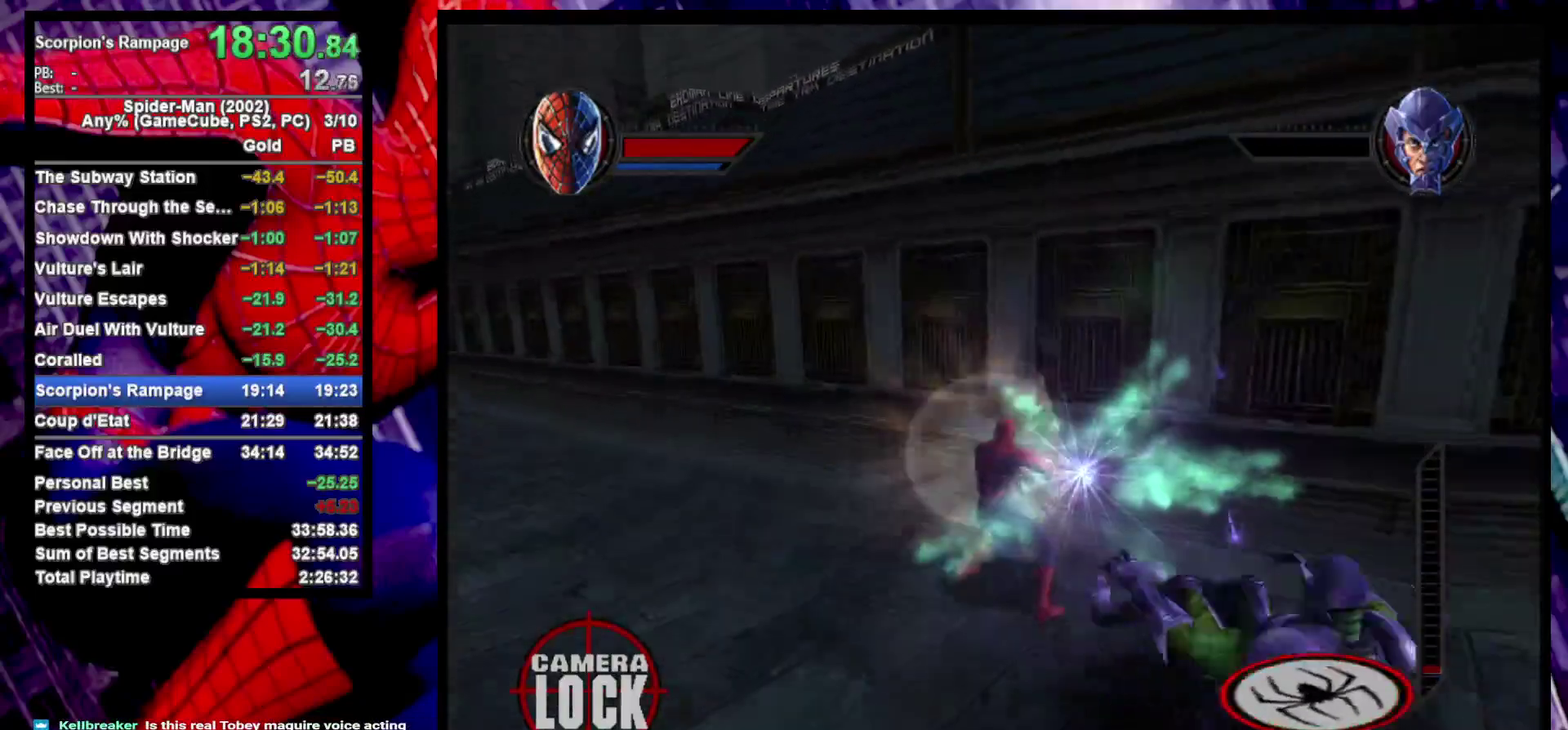
{"buttons": [], "left_stick": "center", "right_stick": "center", "events": [[133, "left_stick", "left"], [217, "left_stick", "down-left"], [283, "left_stick", "center"]]}
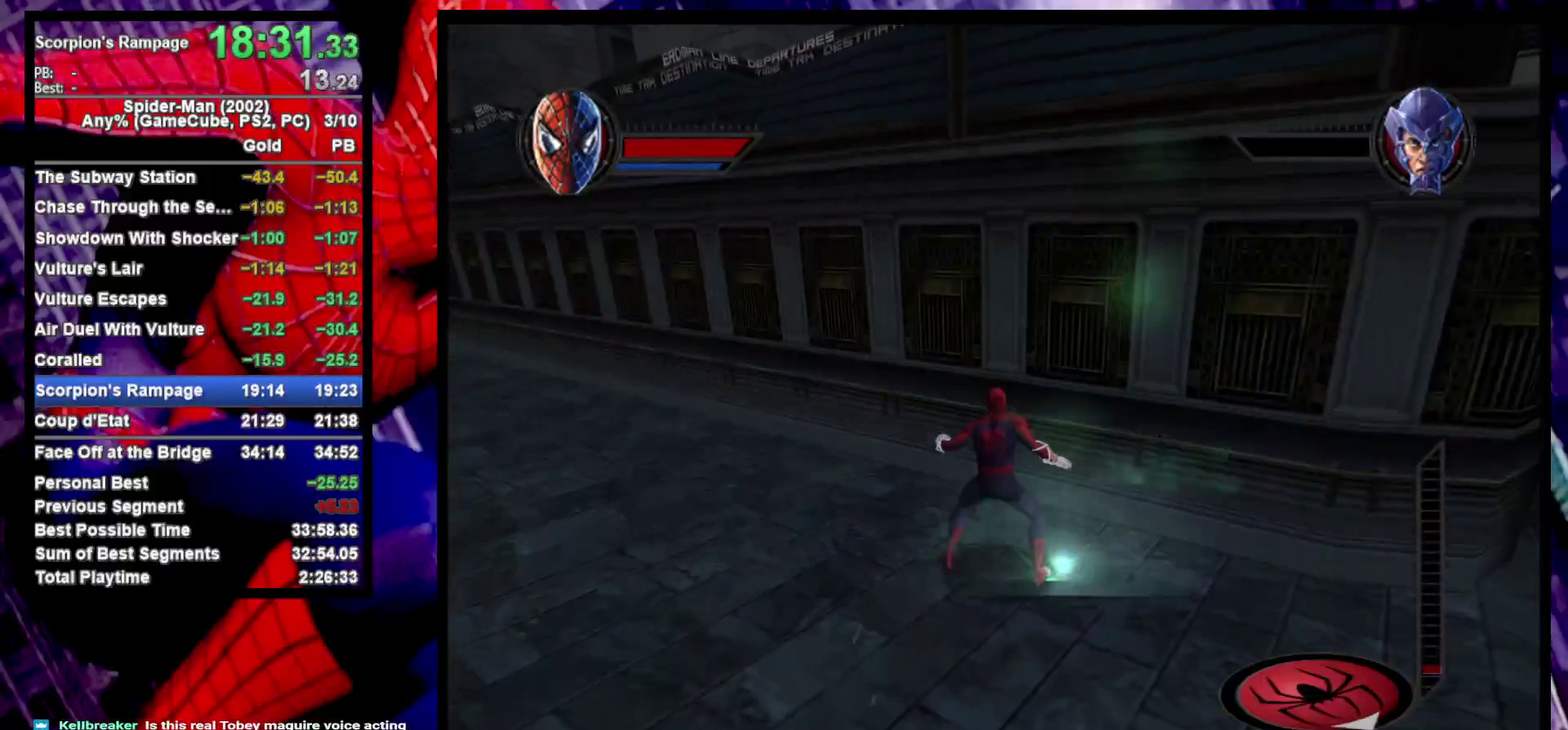
{"buttons": [], "left_stick": "center", "right_stick": "center", "events": []}
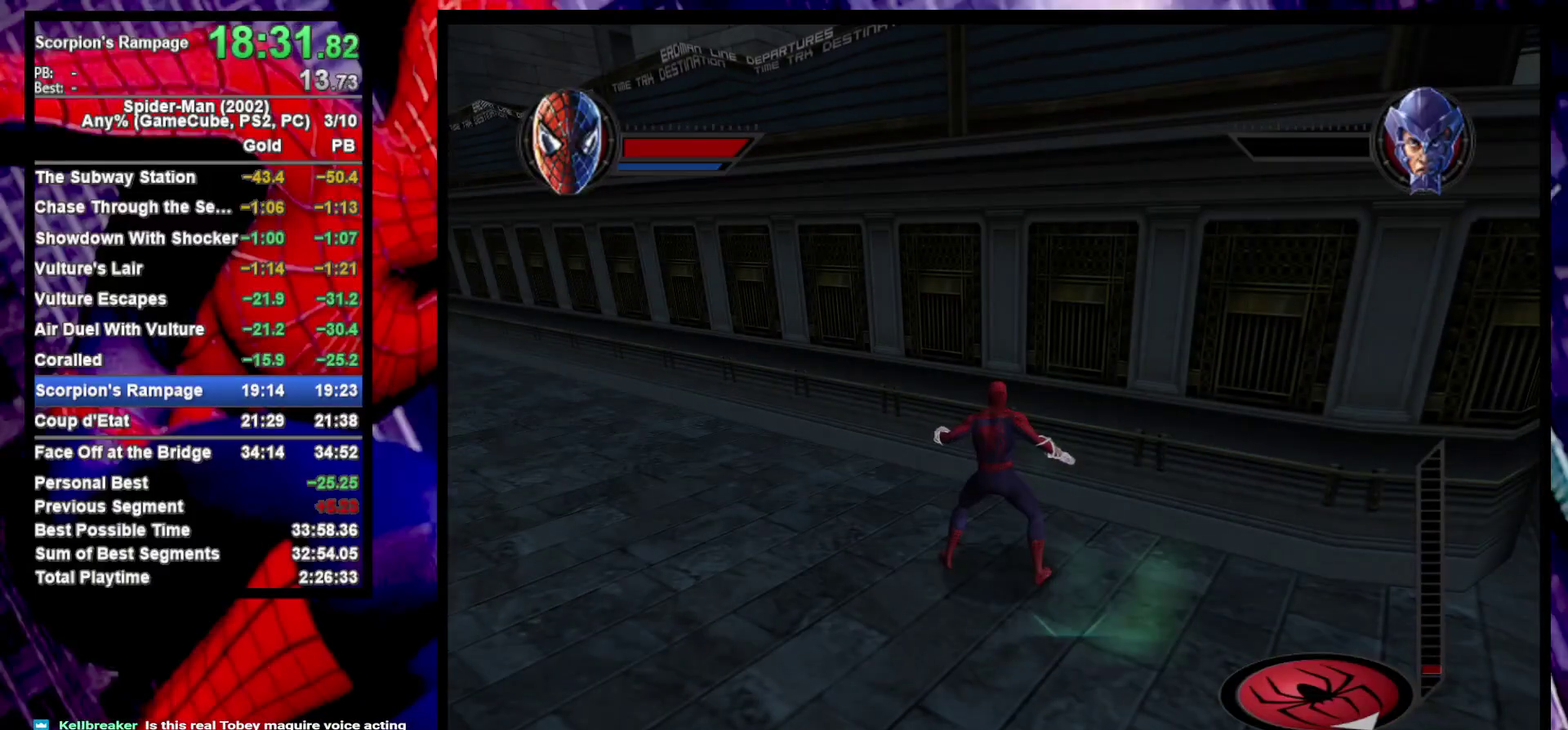
{"buttons": [], "left_stick": "down", "right_stick": "center", "events": [[483, "left_stick", "down"]]}
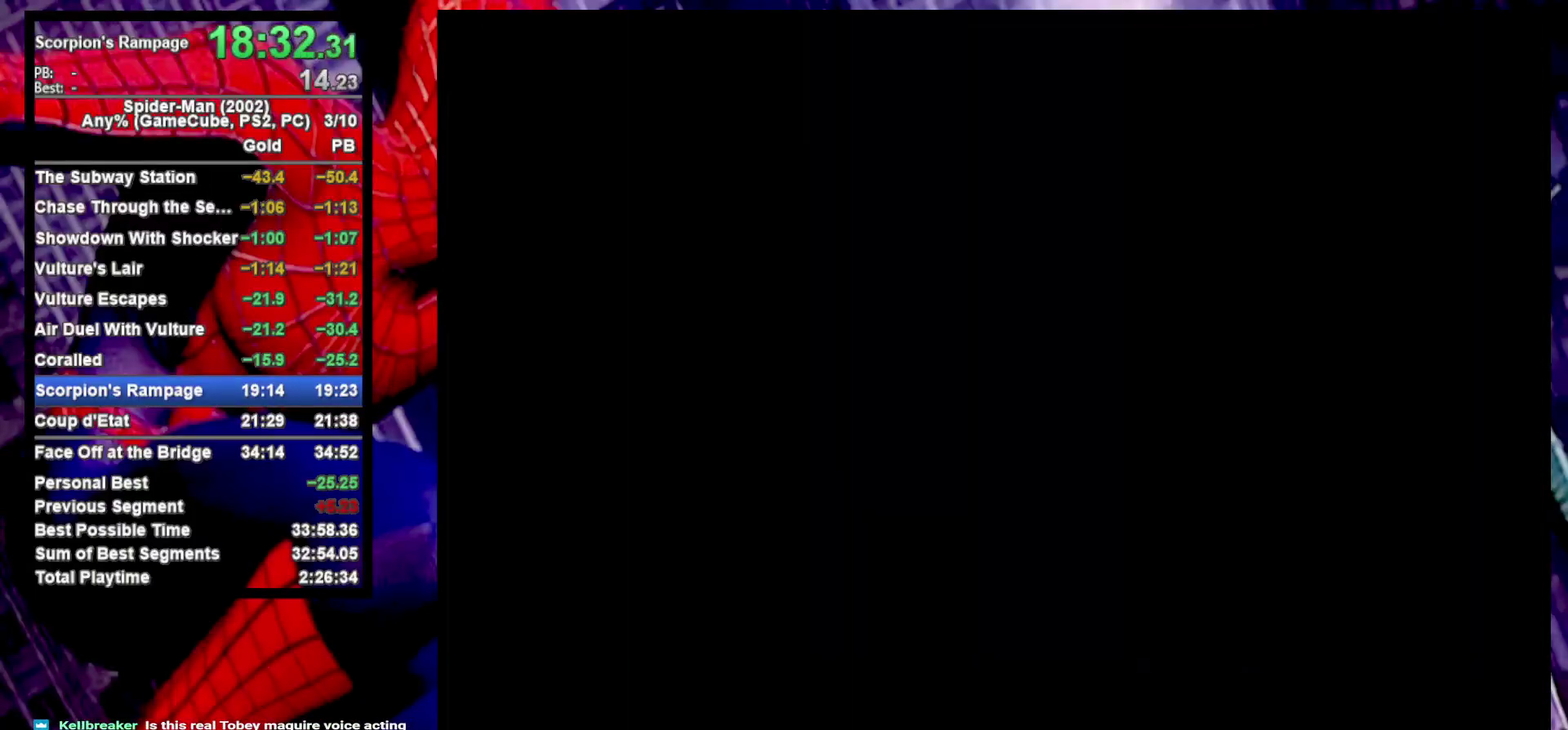
{"buttons": [], "left_stick": "center", "right_stick": "center", "events": [[100, "left_stick", "center"], [367, "CROSS", "down"], [433, "CROSS", "up"]]}
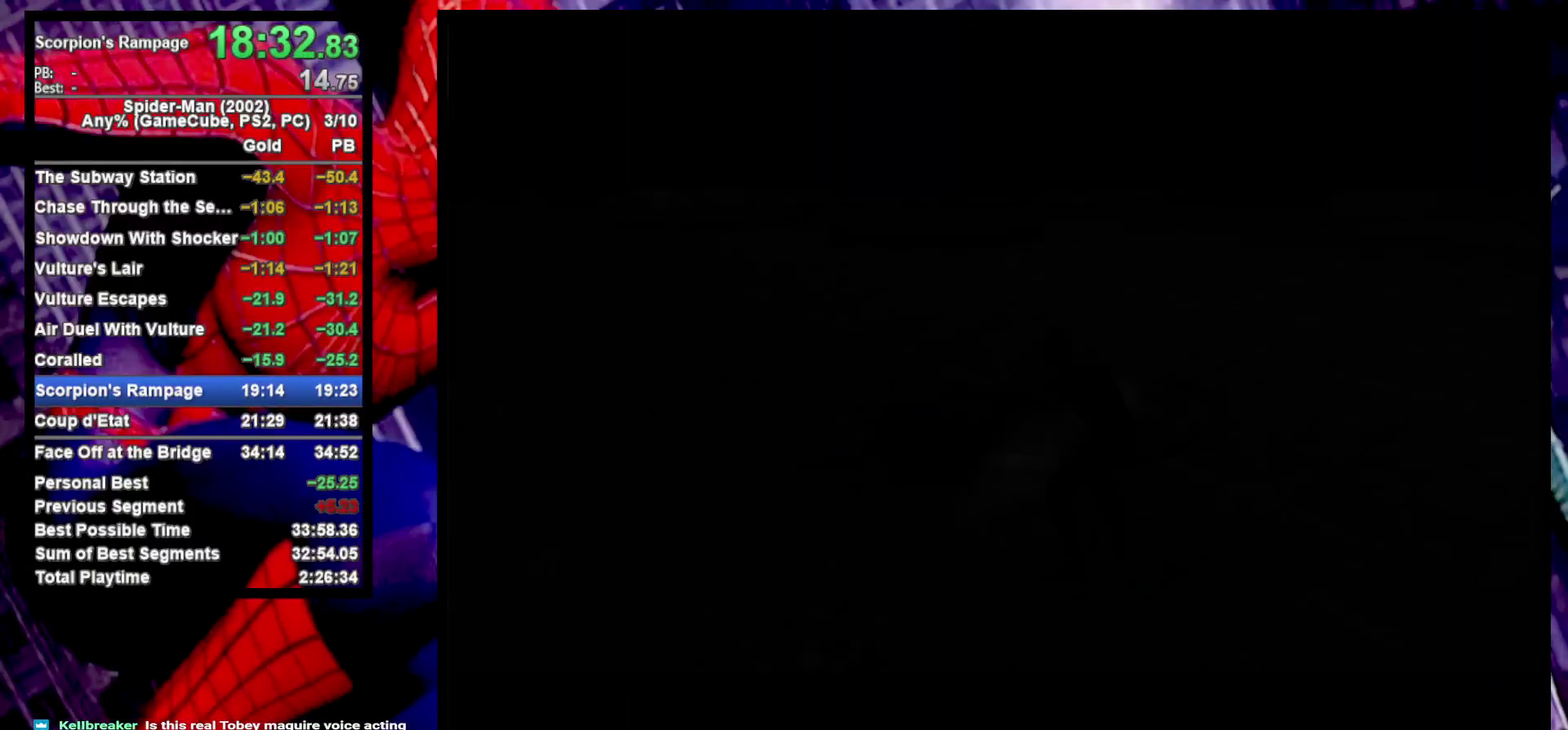
{"buttons": ["CROSS"], "left_stick": "center", "right_stick": "center", "events": [[17, "CROSS", "down"], [100, "CROSS", "up"], [183, "CROSS", "down"], [250, "CROSS", "up"], [350, "CROSS", "down"], [400, "CROSS", "up"], [500, "CROSS", "down"]]}
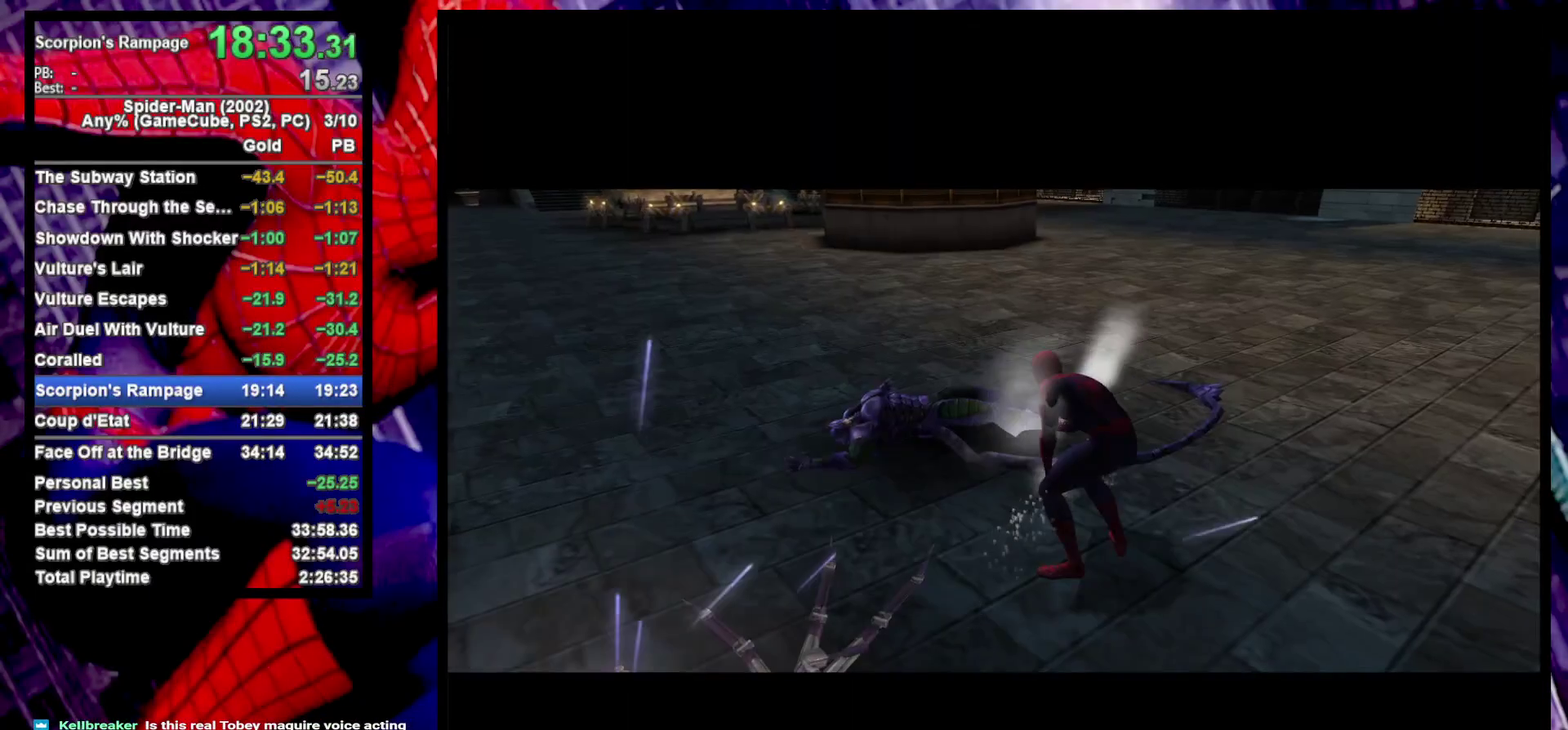
{"buttons": ["CROSS"], "left_stick": "center", "right_stick": "center", "events": [[67, "CROSS", "up"], [167, "CROSS", "down"], [233, "CROSS", "up"], [350, "CROSS", "down"], [417, "CROSS", "up"], [500, "CROSS", "down"]]}
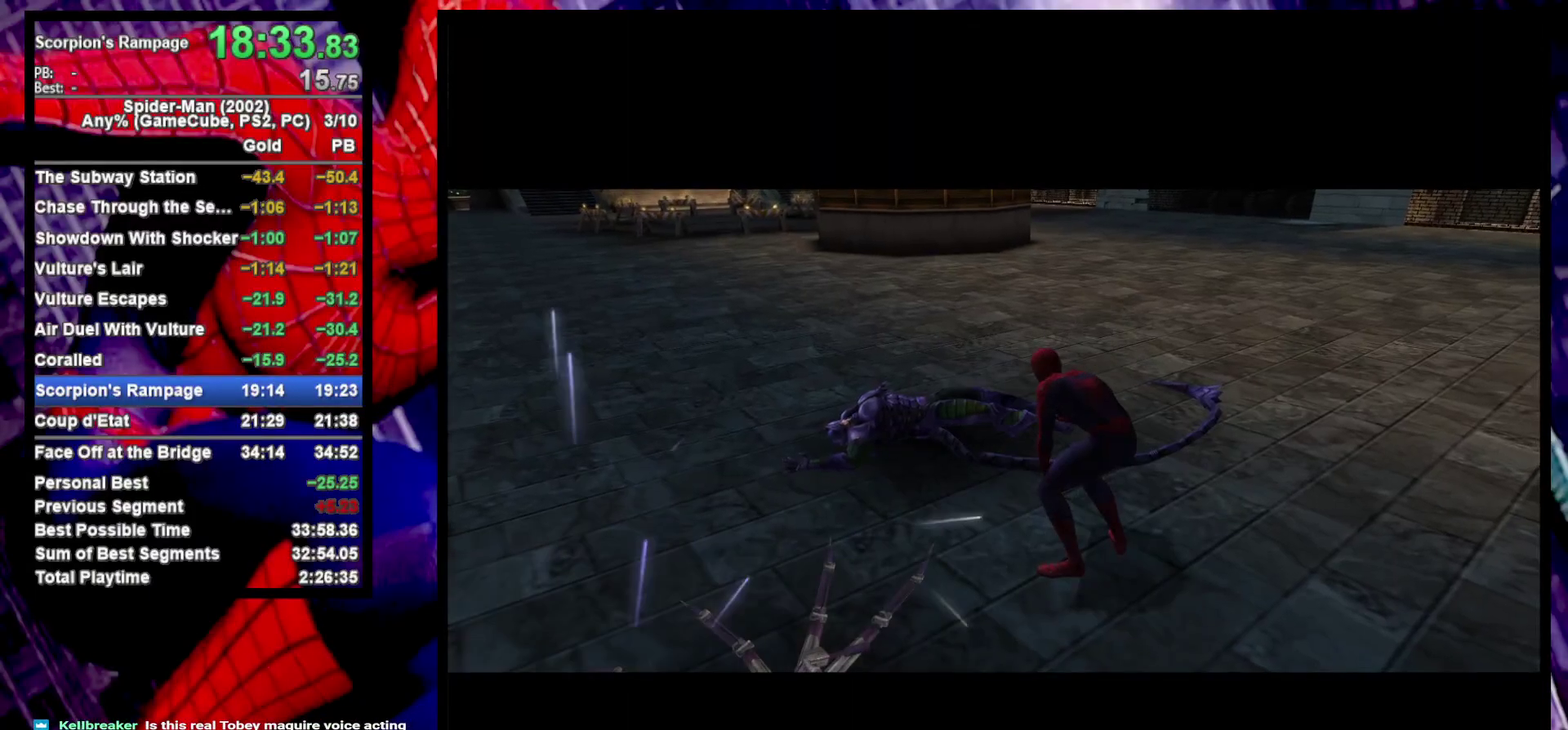
{"buttons": [], "left_stick": "center", "right_stick": "center", "events": [[100, "CROSS", "up"], [167, "CROSS", "down"], [267, "CROSS", "up"], [317, "CROSS", "down"], [417, "CROSS", "up"]]}
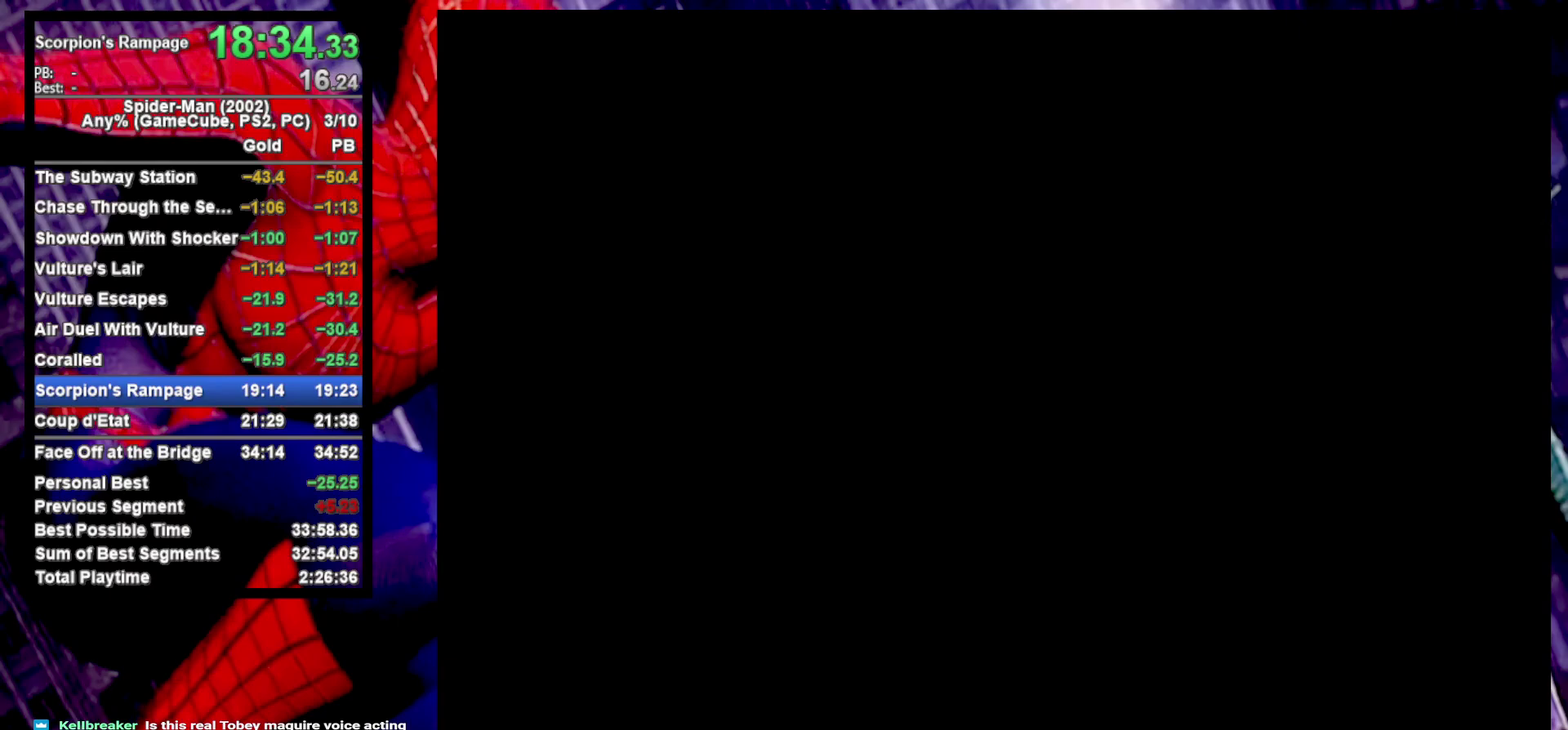
{"buttons": ["CROSS"], "left_stick": "center", "right_stick": "center", "events": [[500, "CROSS", "down"]]}
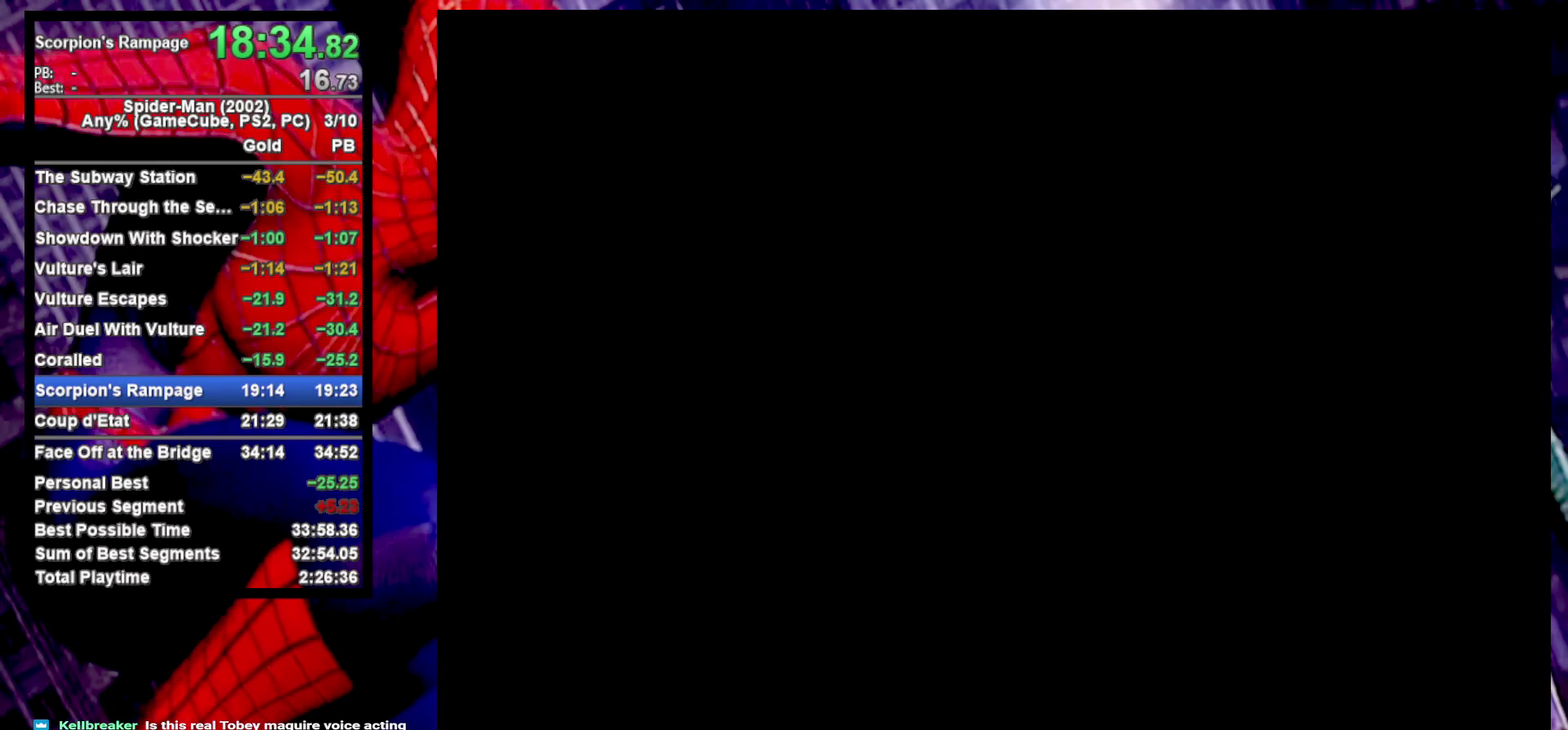
{"buttons": ["CROSS"], "left_stick": "center", "right_stick": "center", "events": [[83, "CROSS", "up"], [183, "CROSS", "down"], [250, "CROSS", "up"], [333, "CROSS", "down"], [417, "CROSS", "up"], [500, "CROSS", "down"]]}
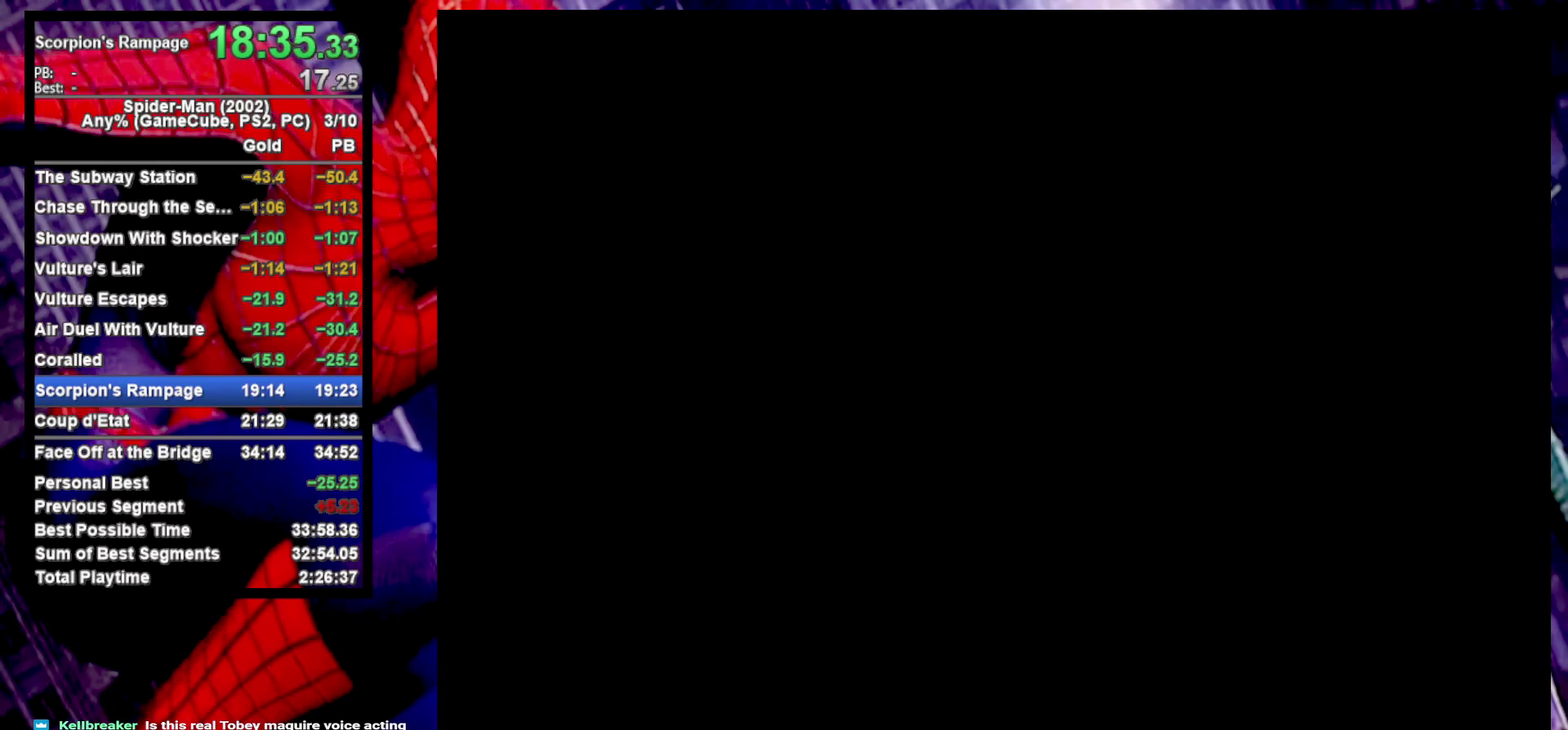
{"buttons": [], "left_stick": "center", "right_stick": "center", "events": [[83, "CROSS", "up"], [167, "CROSS", "down"], [250, "CROSS", "up"], [350, "CROSS", "down"], [433, "CROSS", "up"]]}
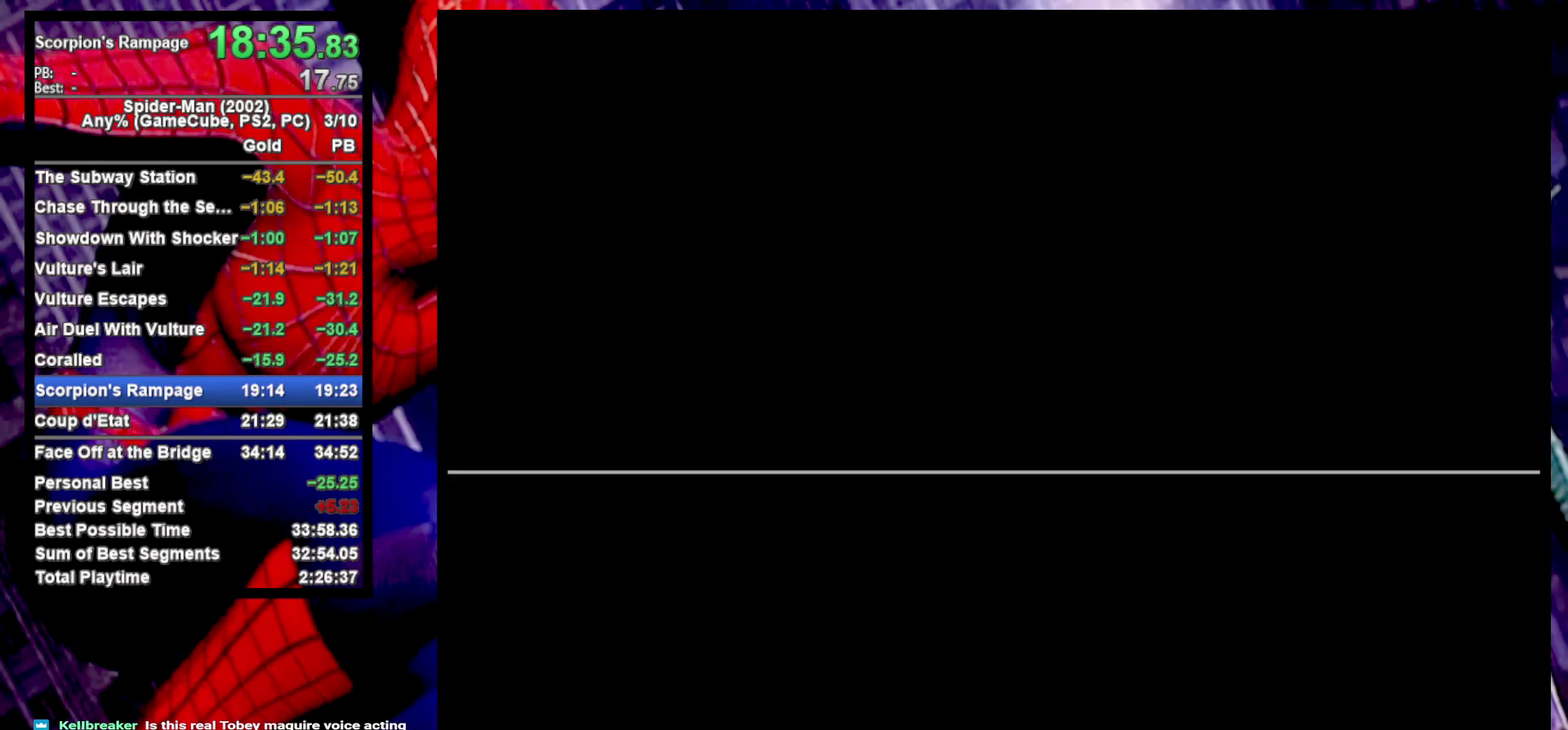
{"buttons": [], "left_stick": "center", "right_stick": "center", "events": [[33, "CROSS", "down"], [117, "CROSS", "up"], [217, "CROSS", "down"], [317, "CROSS", "up"], [383, "CROSS", "down"], [467, "CROSS", "up"]]}
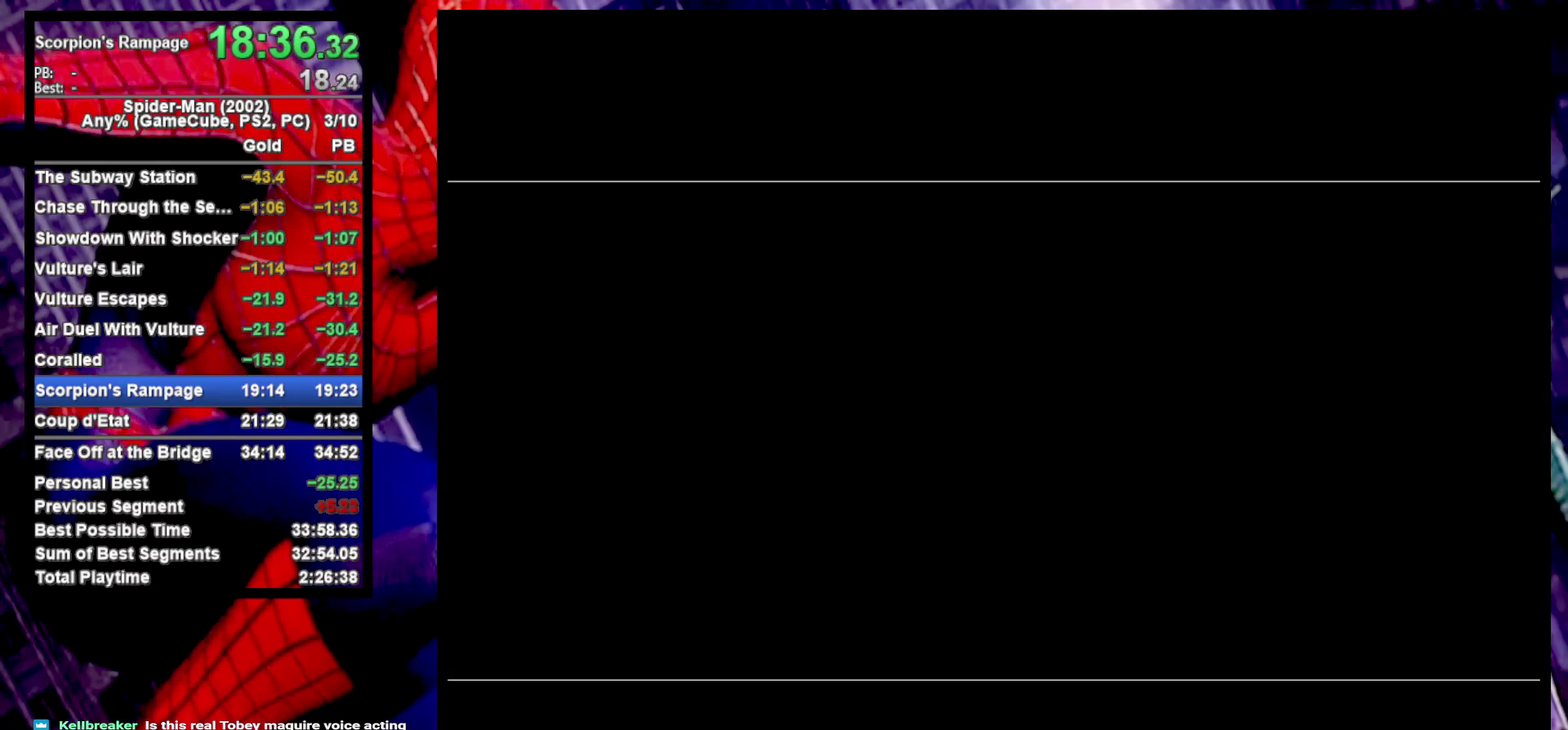
{"buttons": [], "left_stick": "center", "right_stick": "center", "events": [[50, "CROSS", "down"], [150, "CROSS", "up"]]}
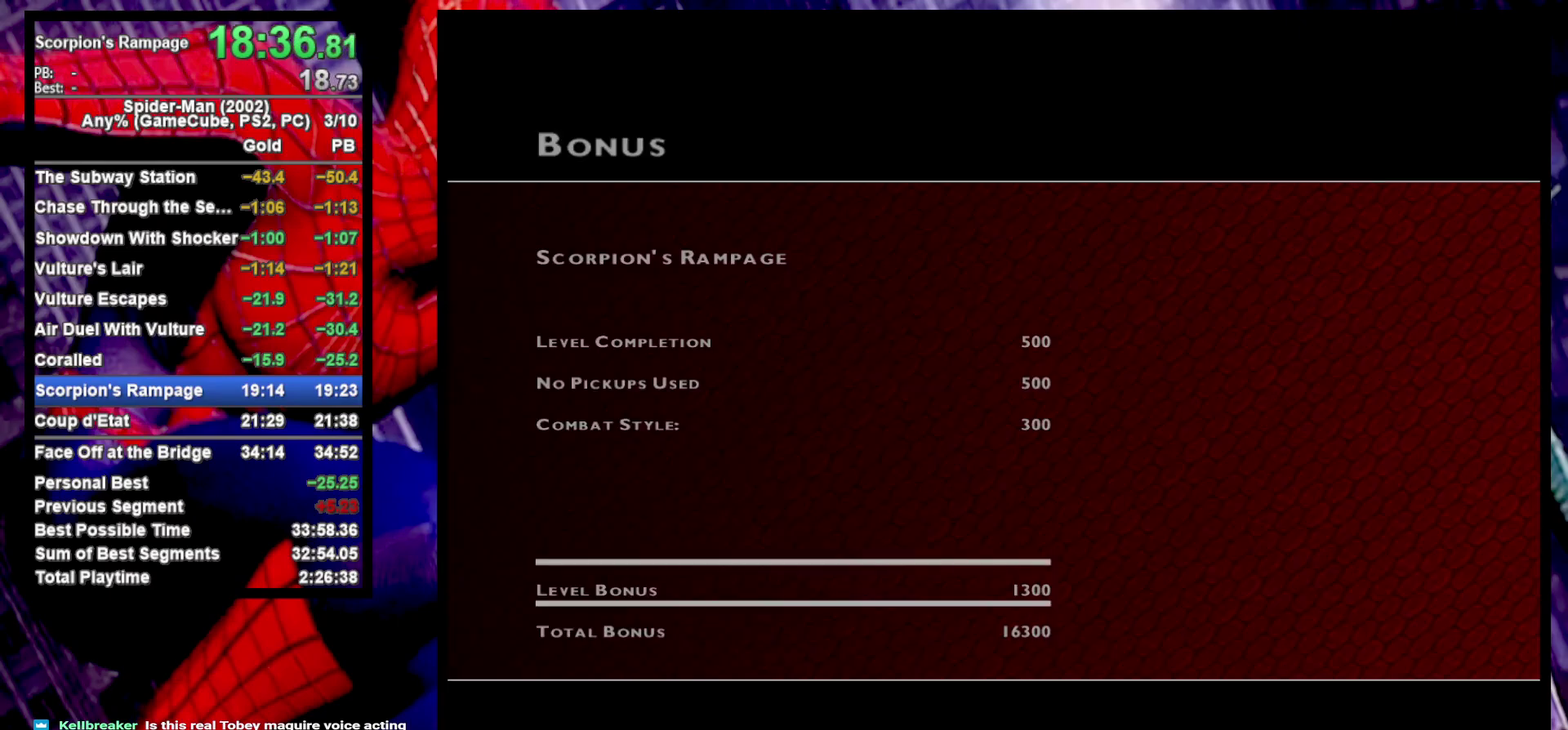
{"buttons": [], "left_stick": "center", "right_stick": "center", "events": []}
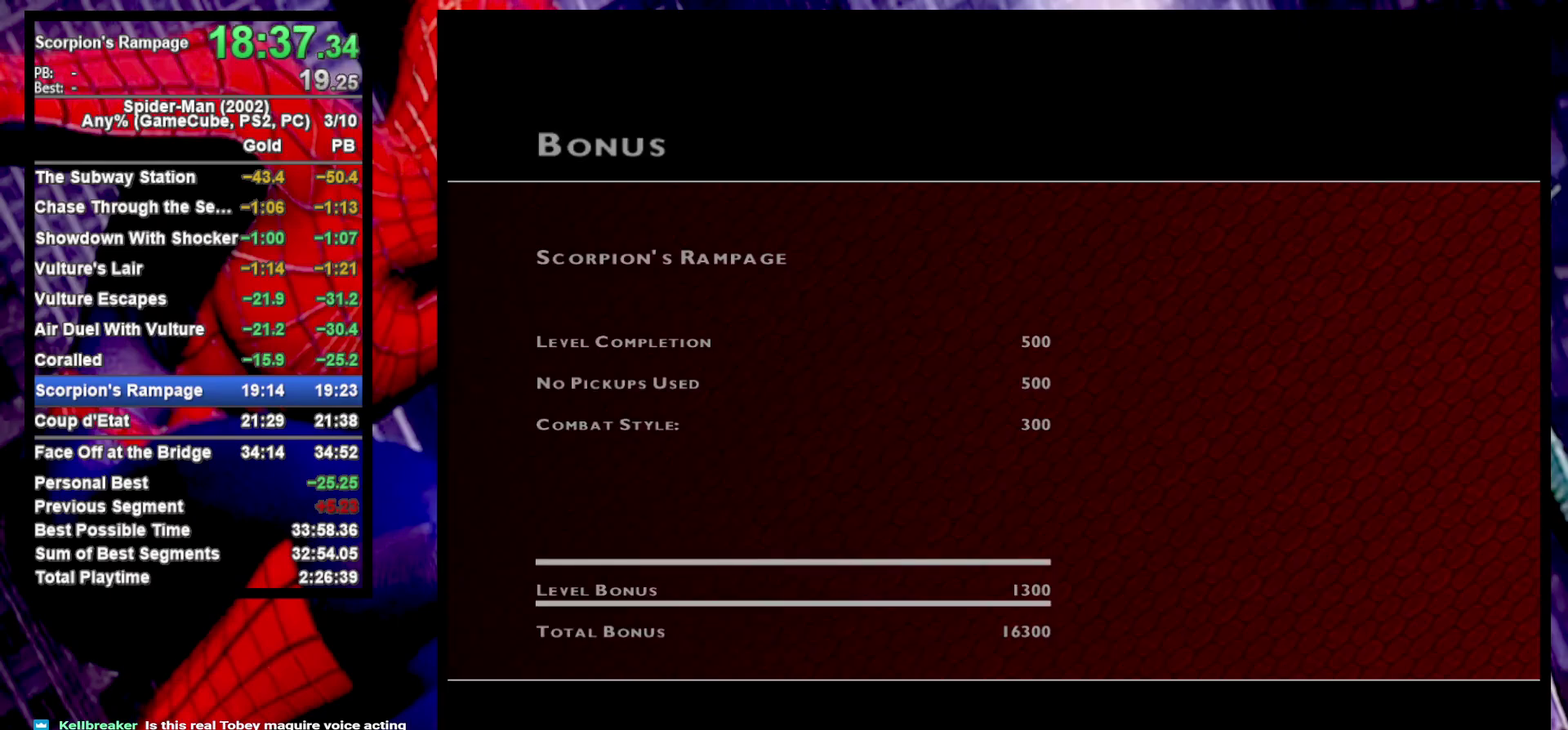
{"buttons": [], "left_stick": "center", "right_stick": "center", "events": [[350, "CROSS", "down"], [433, "CROSS", "up"]]}